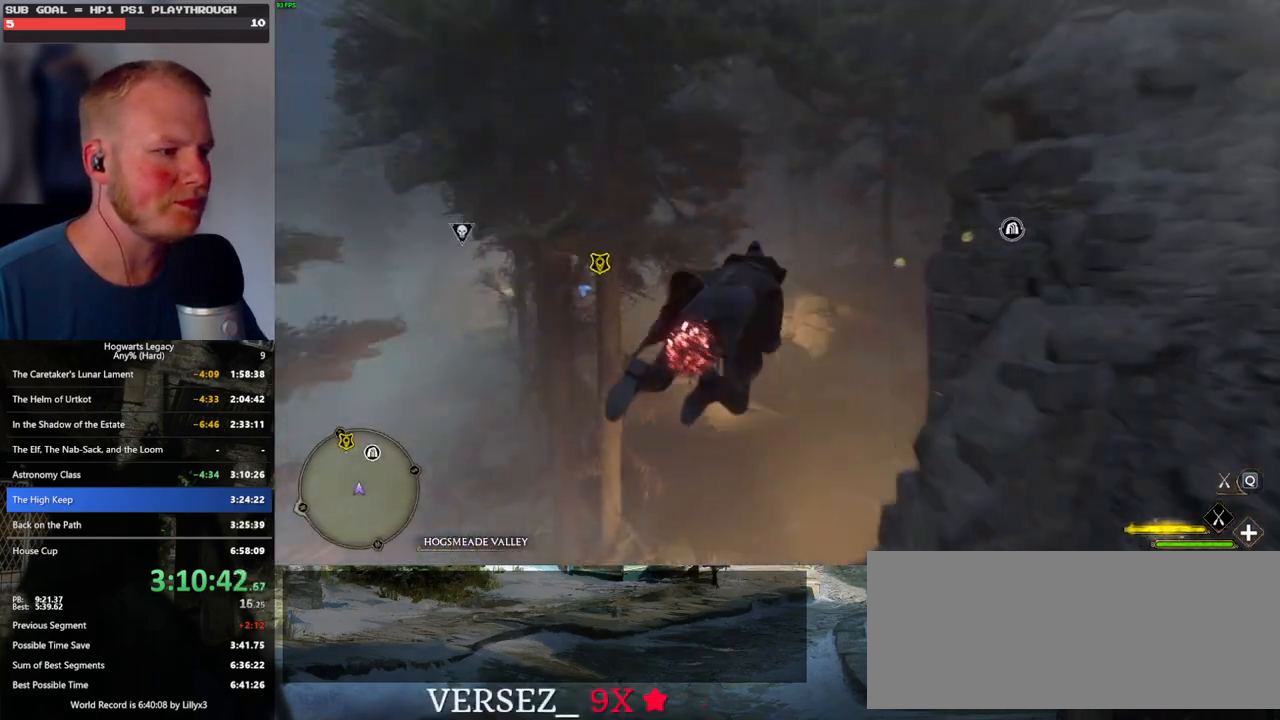
Gameplay with keyboard and mouse; each line is a JSON object with the keys and mouse buttons held at the frame after it. "events" lists presses ("down") and releases ("up") of ".", "/", "0", "1", "2", "3", "4", "5", "6", "7", "8", "9", "a", "alt_l", "alt_r", "b", "backslash", "backspace", "c", "caps_lock", "comma", "ctrl_l", "ctrl_r", "d", "e", "equals", "escape", "f", "f1", "f10", "f11", "f12", "f2", "f3", "f4", "f5", "f6", "f7", "f8", "f9", "g", "h", "i", "j", "k", "l", "lbracket", "m", "minus", "n", "o", "p", "q", "quote", "r", "rbracket", "return", "s", "semicolon", "shift_l", "shift_r", "space", "super", "super_r", "t", "tab", "tilde", "u", "v", "w", "x", "y", "z", "mouse_left", "mouse_wheel", "mouse_right", "mouse_mb4" and "mouse_mb5" between this image and that frame as [ms after this image, input, new state], when the widget could be followed in between. "mouse_left", "mouse_wheel", "mouse_right", "mouse_mb4", "mouse_mb5" = the "left", "wheel", "right", "mb4", "mb5" buttons of the "mouse" list. No other keys are recorded. "wheel" means that the mouse wheel is clicked or scrolled. Mouse movement is not recorded.
{"keys": ["ctrl_l", "w"], "mouse": ["left"], "events": []}
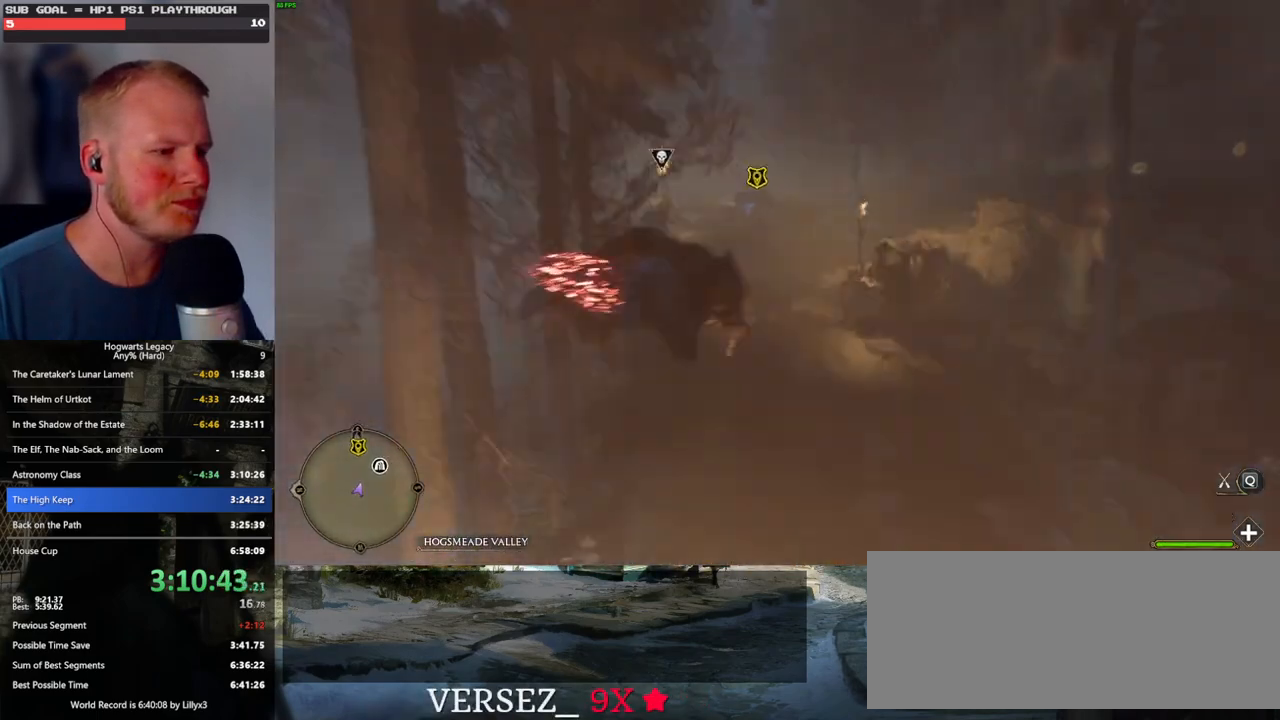
{"keys": ["w"], "mouse": [], "events": [[133, "ctrl_l", "up"], [217, "mouse_left", "up"], [417, "b", "down"], [500, "b", "up"]]}
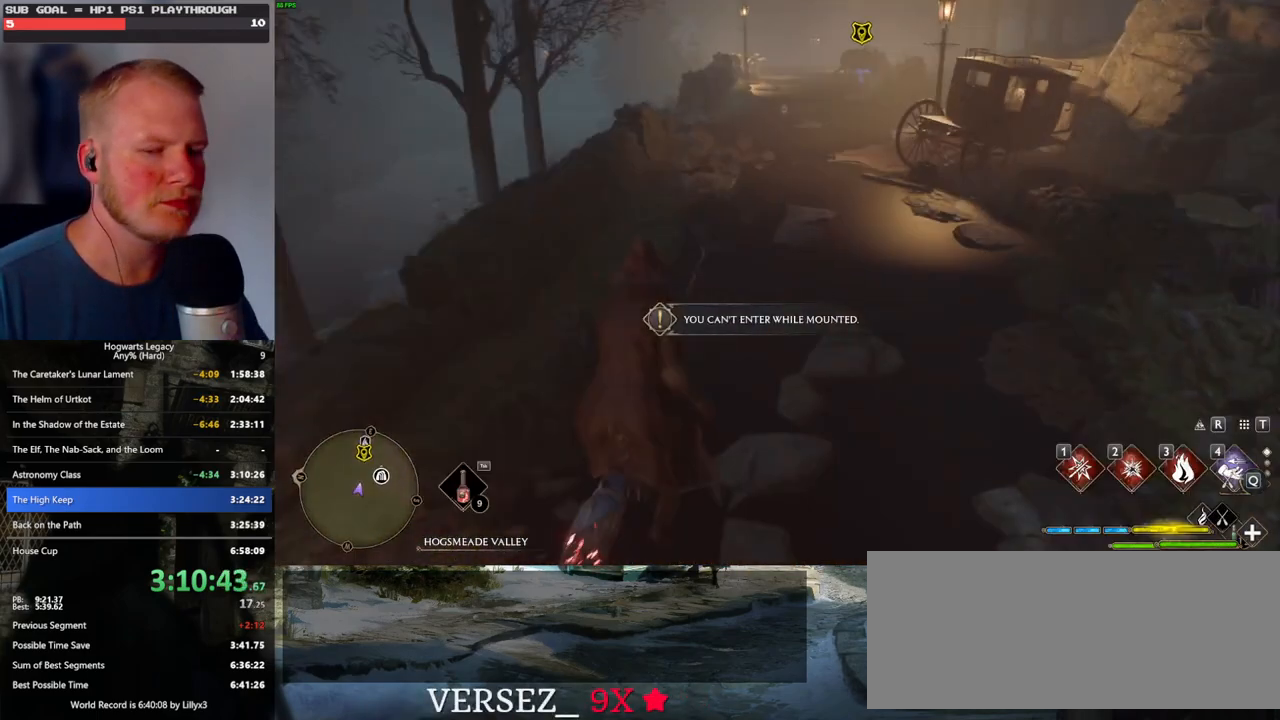
{"keys": ["w"], "mouse": [], "events": [[83, "b", "down"], [183, "b", "up"], [250, "b", "down"], [333, "b", "up"]]}
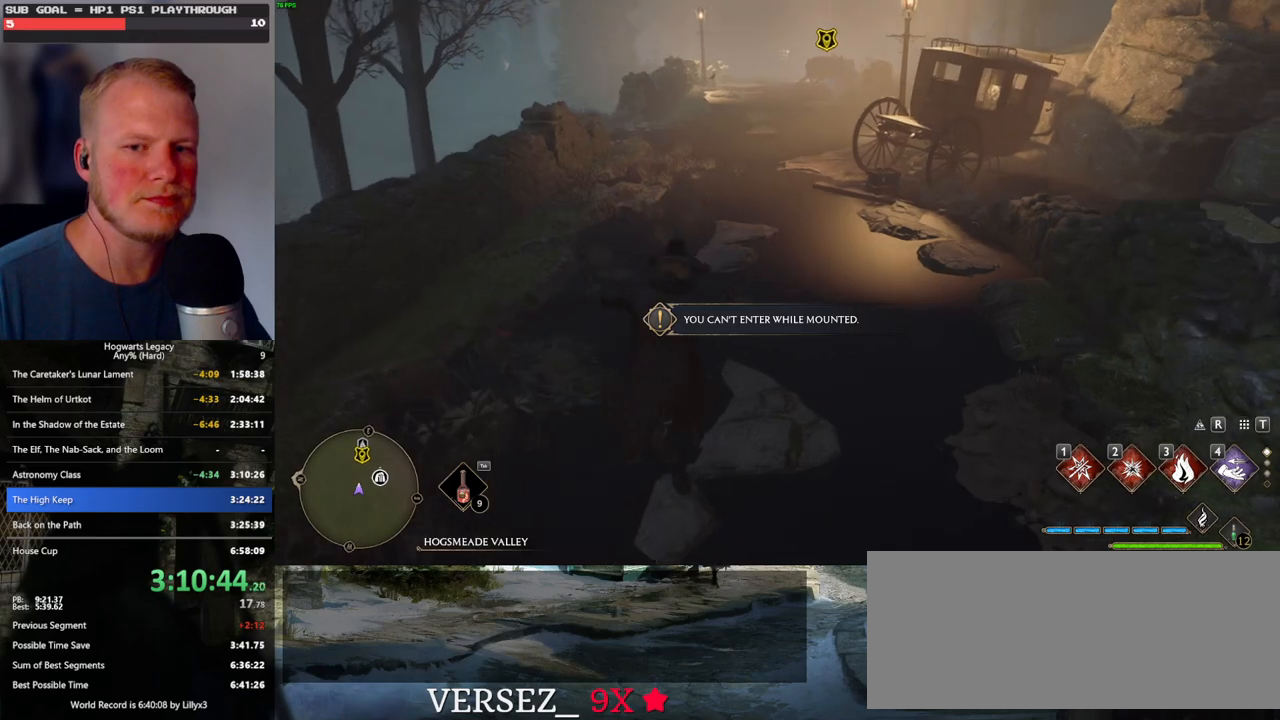
{"keys": ["w"], "mouse": [], "events": []}
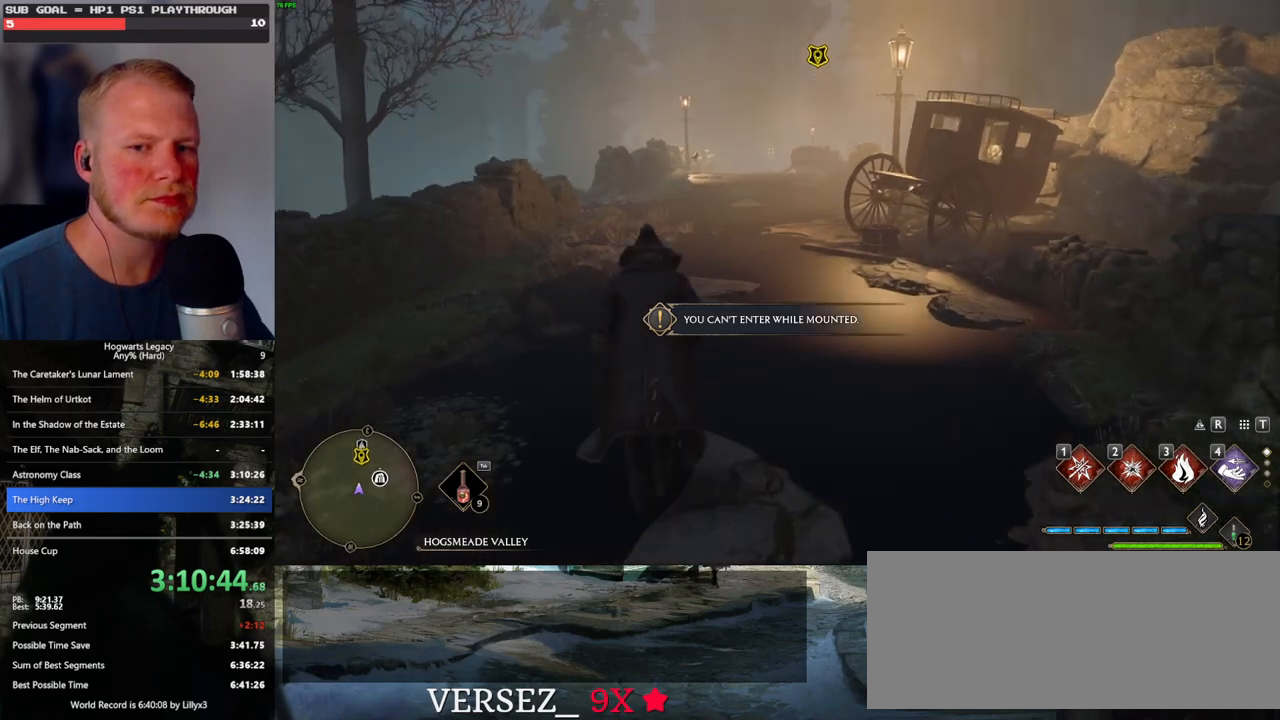
{"keys": ["space", "w"], "mouse": [], "events": [[100, "space", "down"]]}
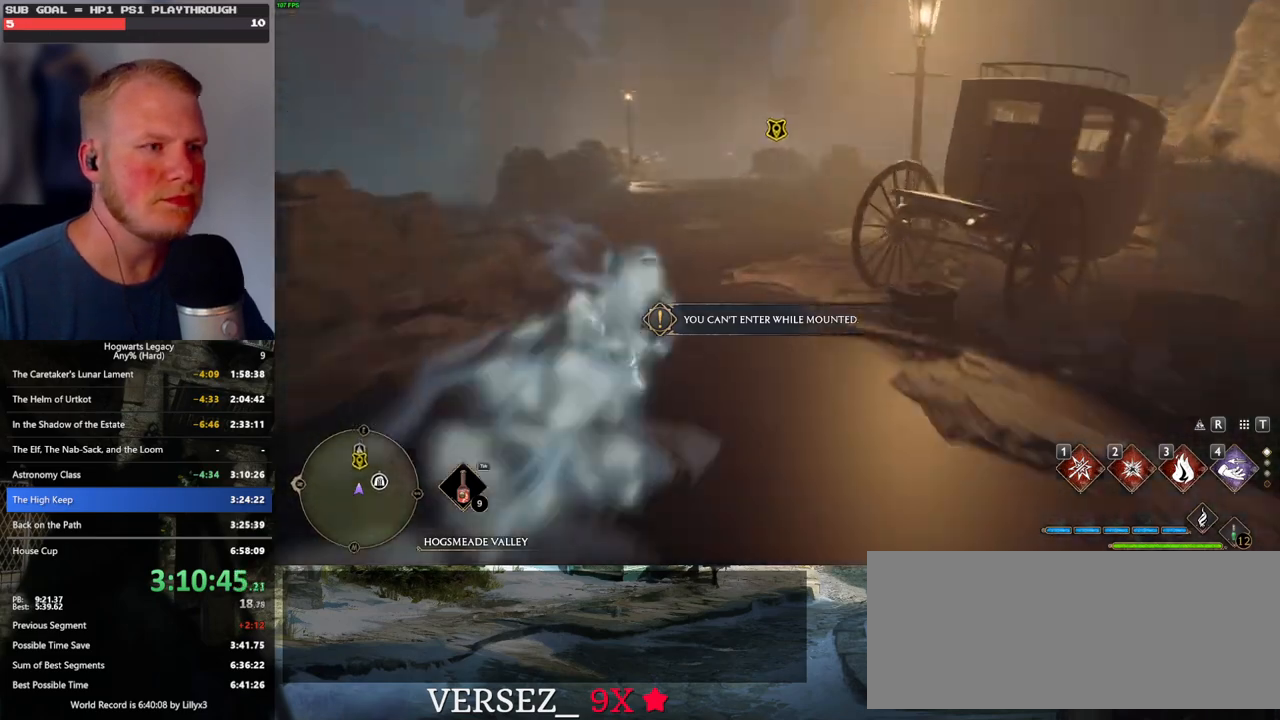
{"keys": ["w"], "mouse": [], "events": [[83, "space", "up"]]}
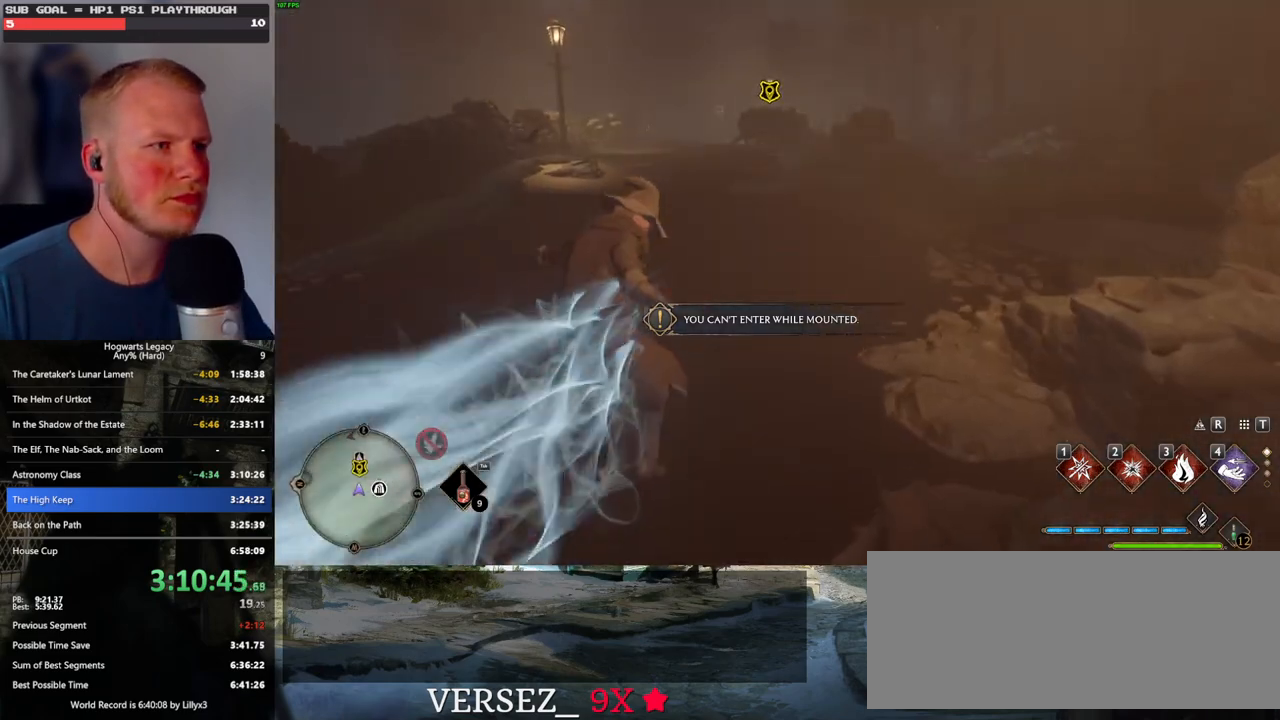
{"keys": ["space", "w"], "mouse": [], "events": [[83, "space", "down"]]}
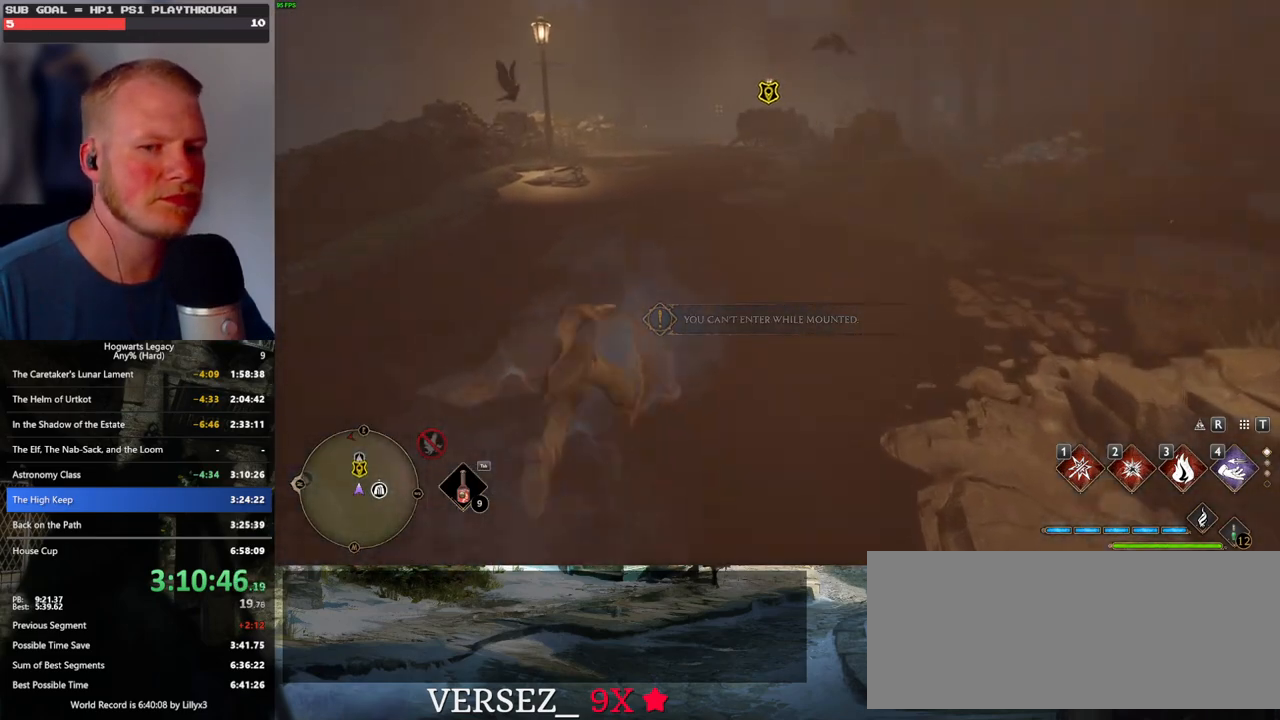
{"keys": ["shift_l", "w"], "mouse": [], "events": [[367, "space", "up"], [483, "shift_l", "down"]]}
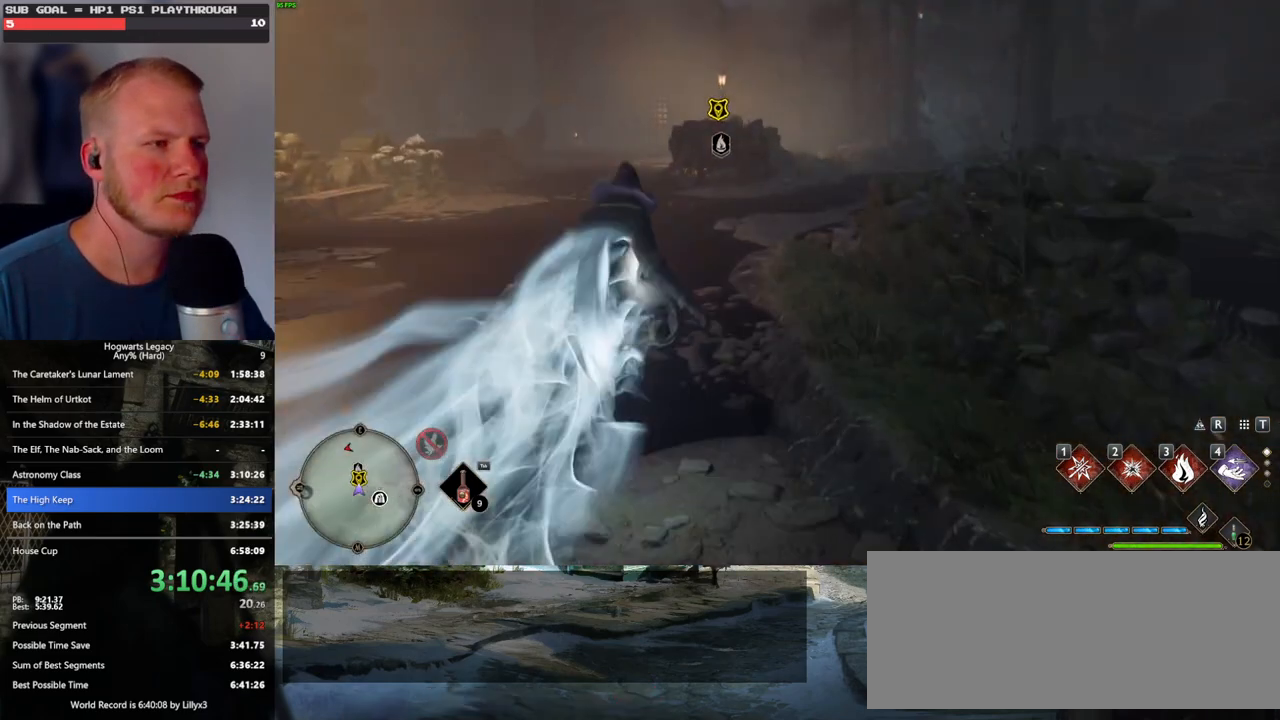
{"keys": ["w"], "mouse": [], "events": [[50, "shift_l", "up"]]}
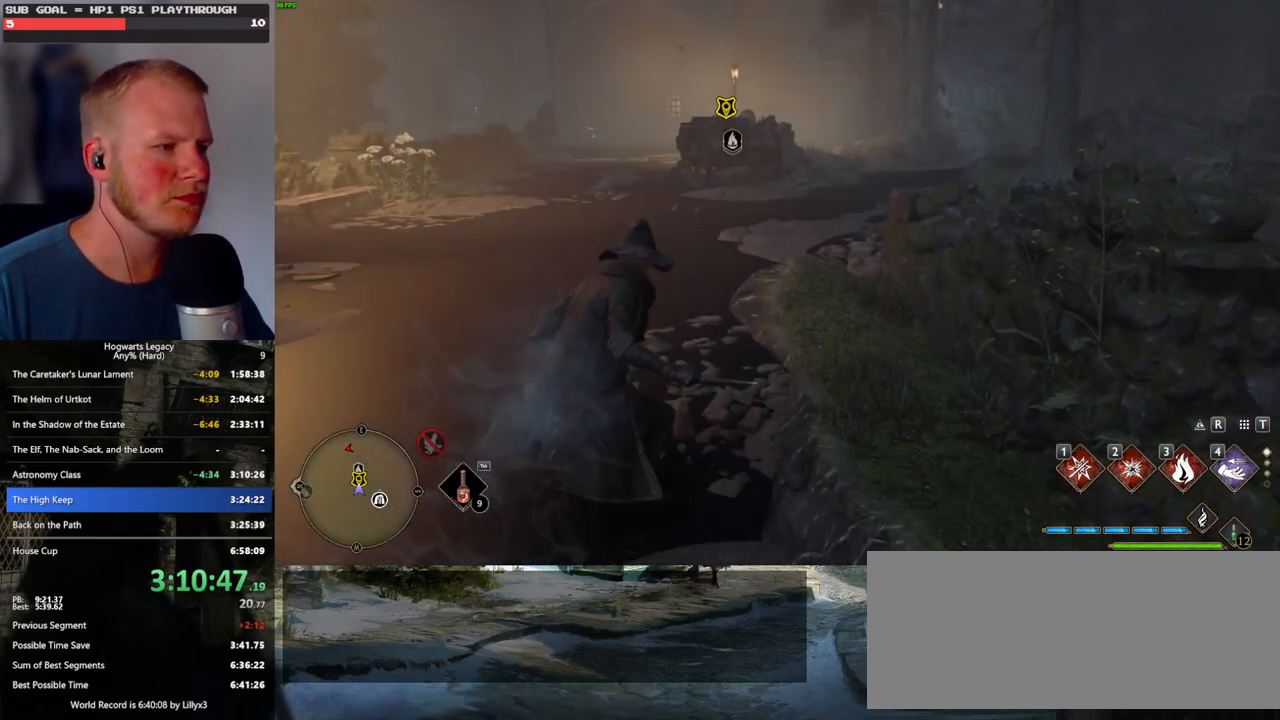
{"keys": ["w"], "mouse": [], "events": []}
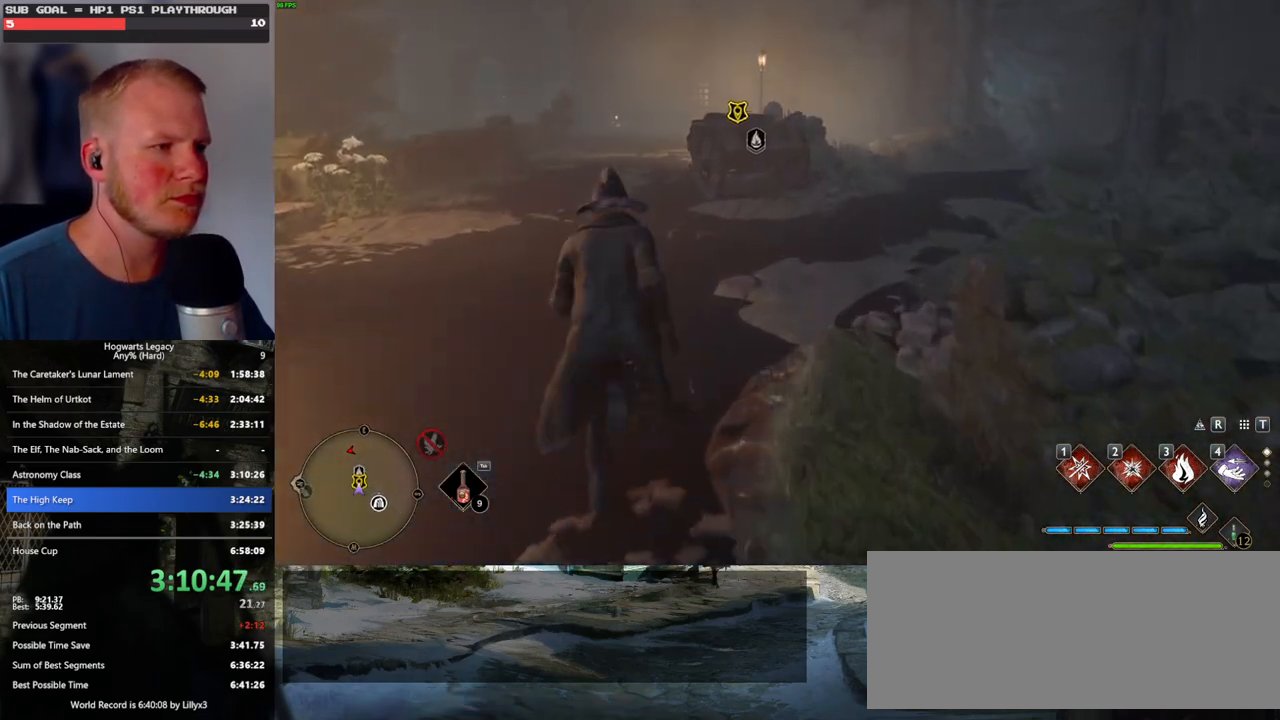
{"keys": ["w"], "mouse": [], "events": []}
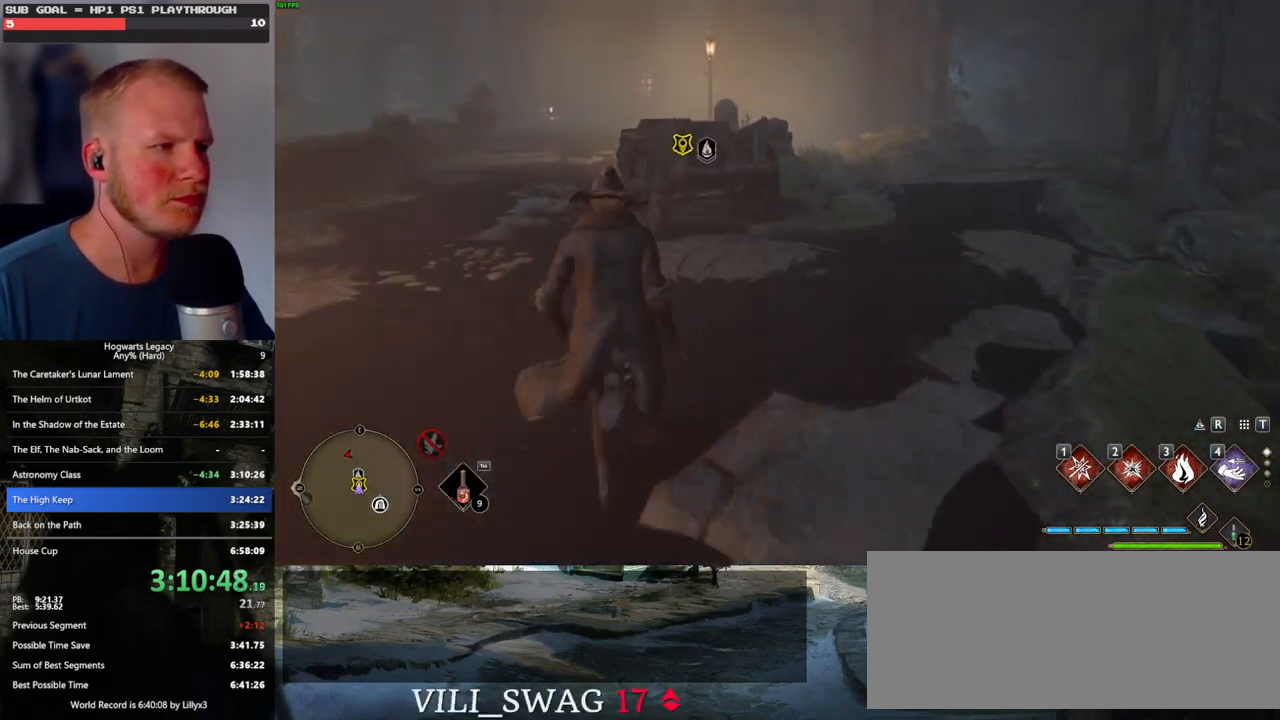
{"keys": ["f"], "mouse": [], "events": [[83, "f", "down"], [167, "w", "up"], [183, "f", "up"], [267, "f", "down"], [350, "f", "up"], [433, "f", "down"]]}
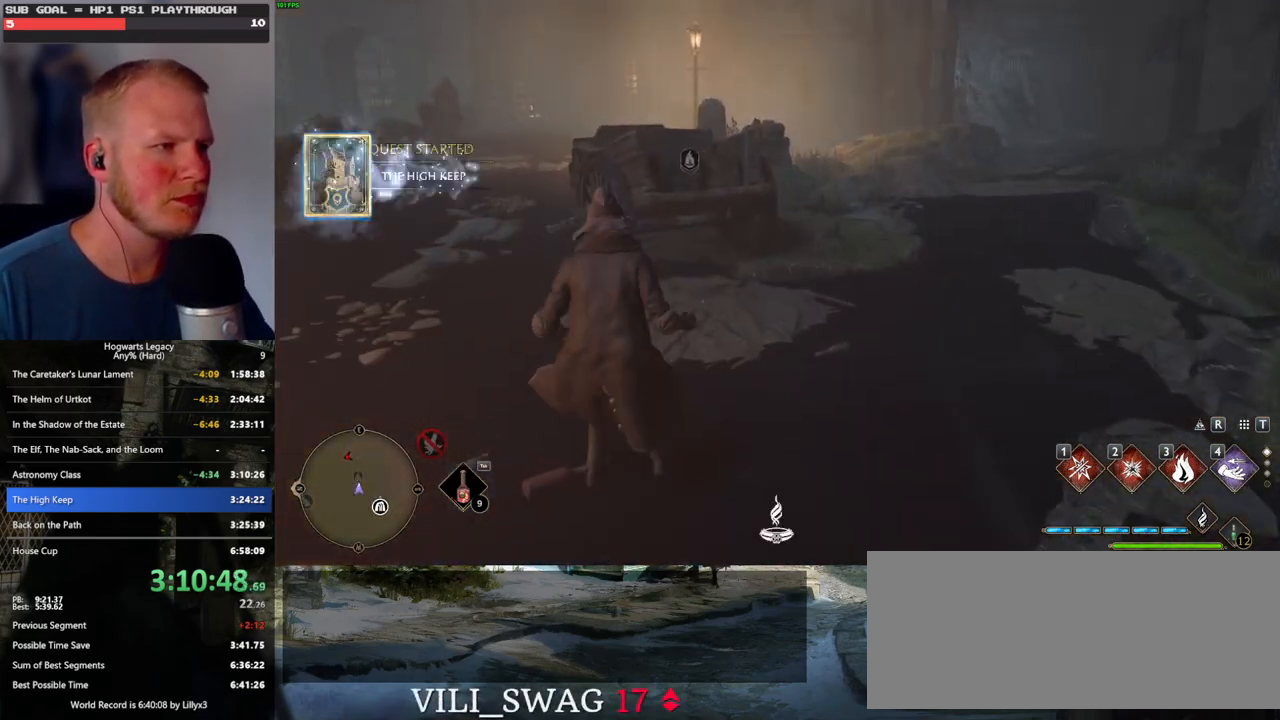
{"keys": [], "mouse": [], "events": [[33, "f", "up"]]}
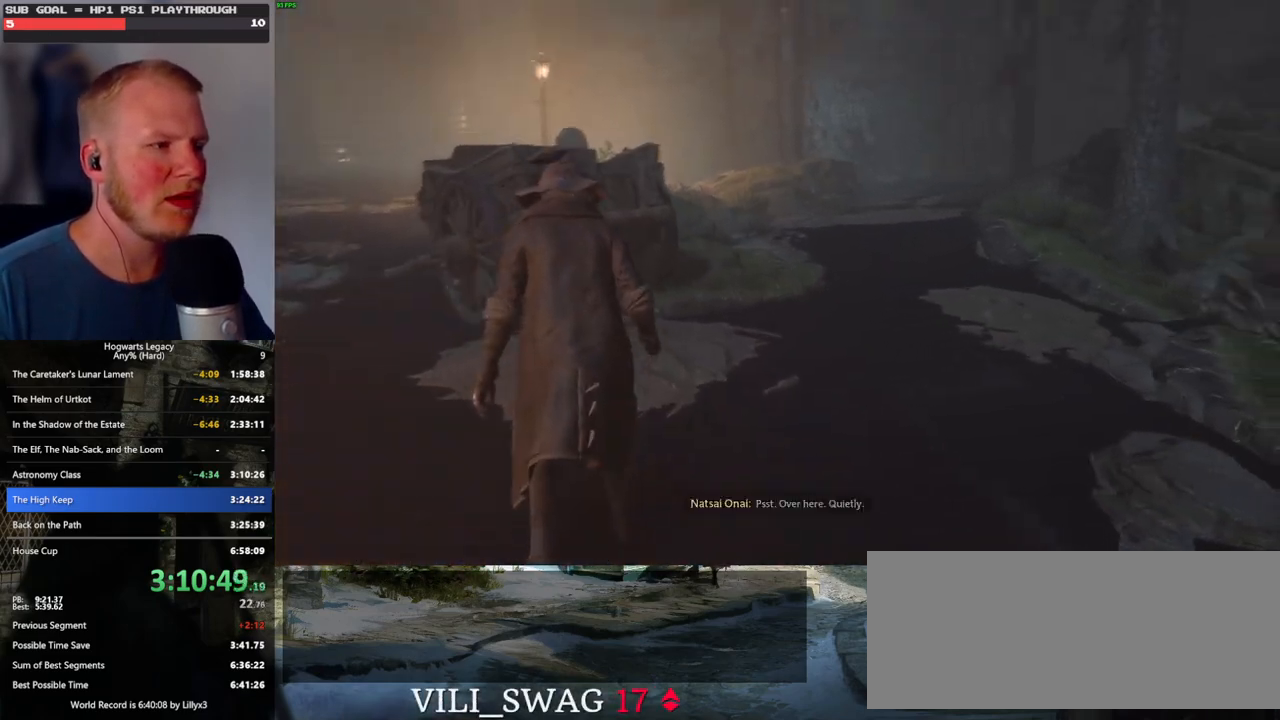
{"keys": [], "mouse": [], "events": []}
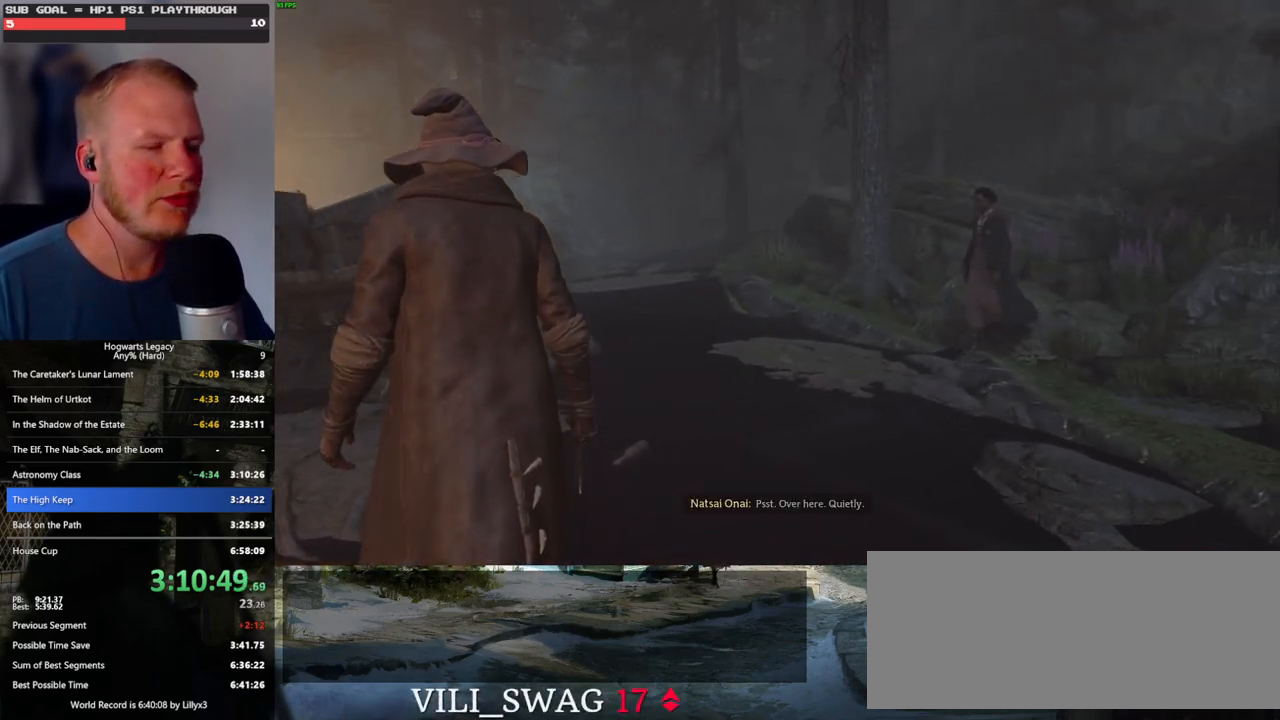
{"keys": [], "mouse": [], "events": []}
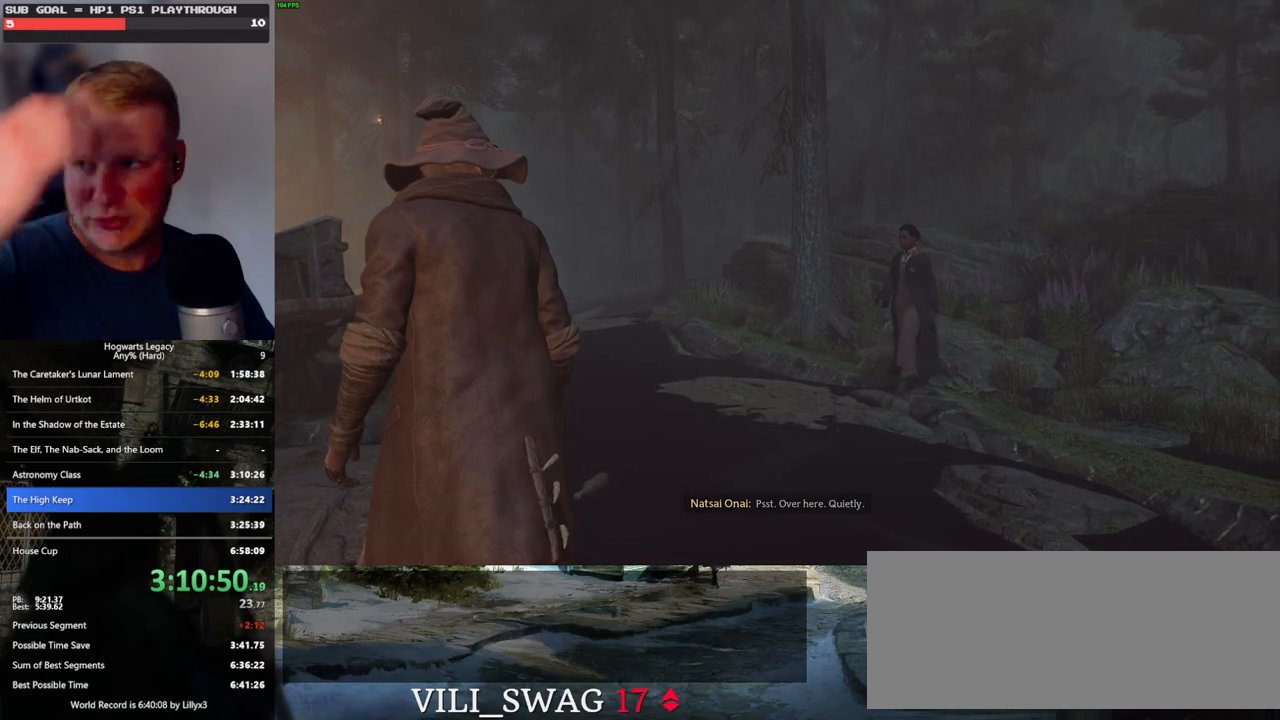
{"keys": [], "mouse": [], "events": []}
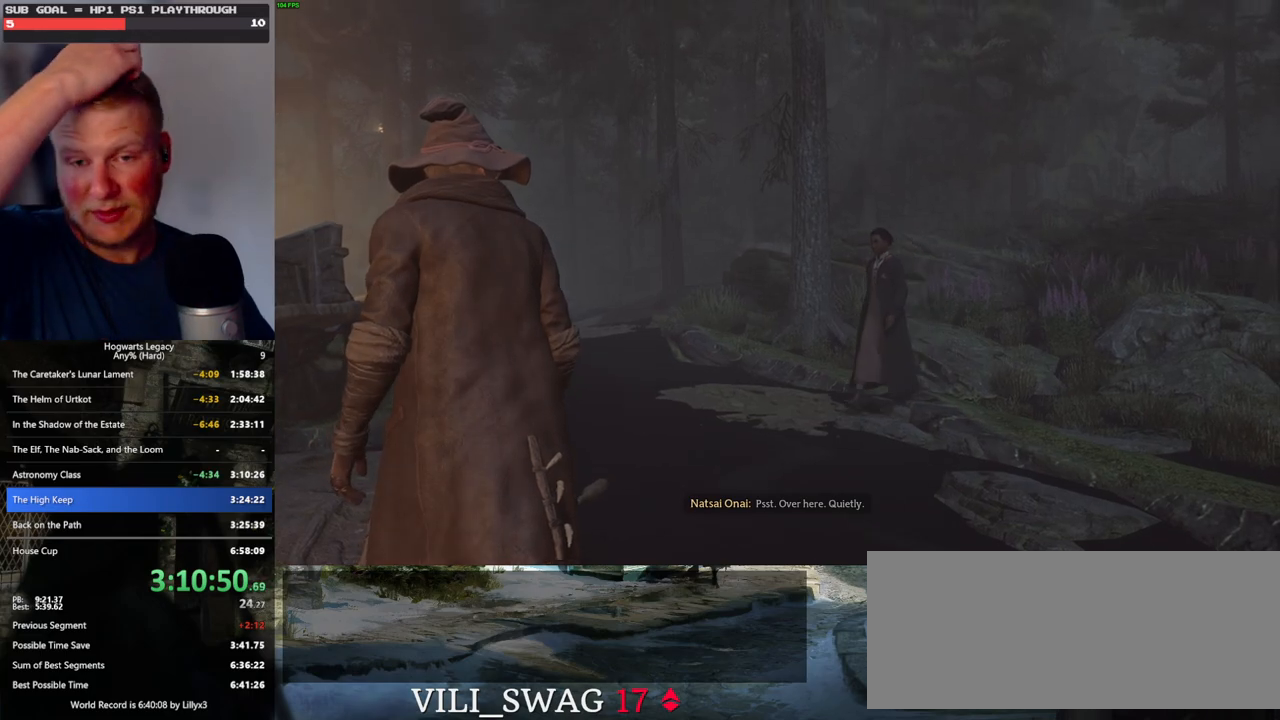
{"keys": [], "mouse": [], "events": []}
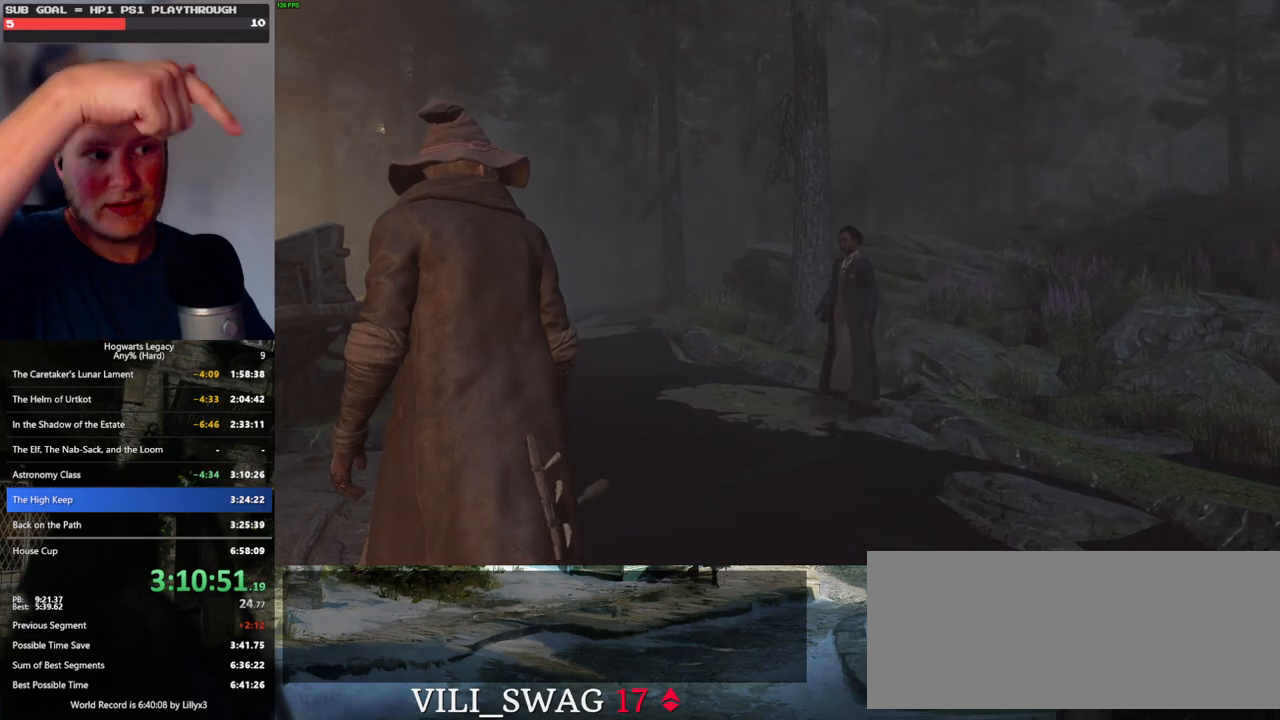
{"keys": [], "mouse": [], "events": []}
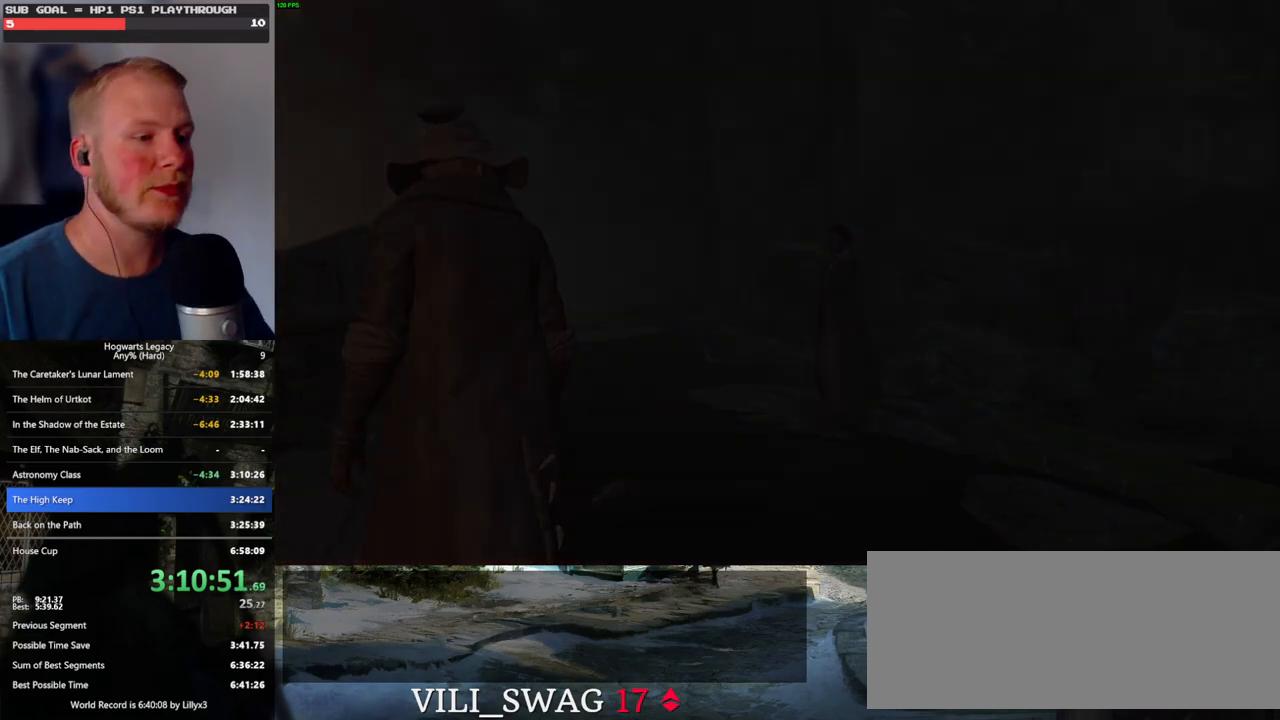
{"keys": [], "mouse": [], "events": []}
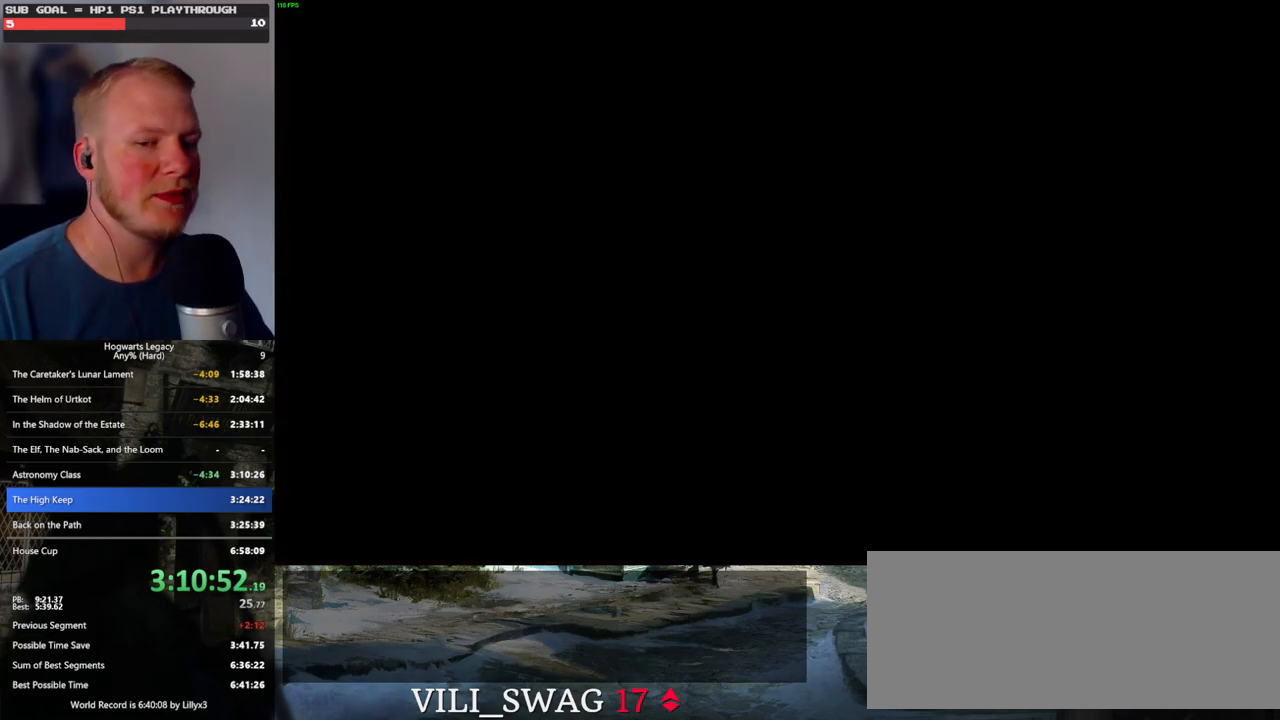
{"keys": [], "mouse": ["wheel"], "events": [[183, "mouse_wheel", "down"]]}
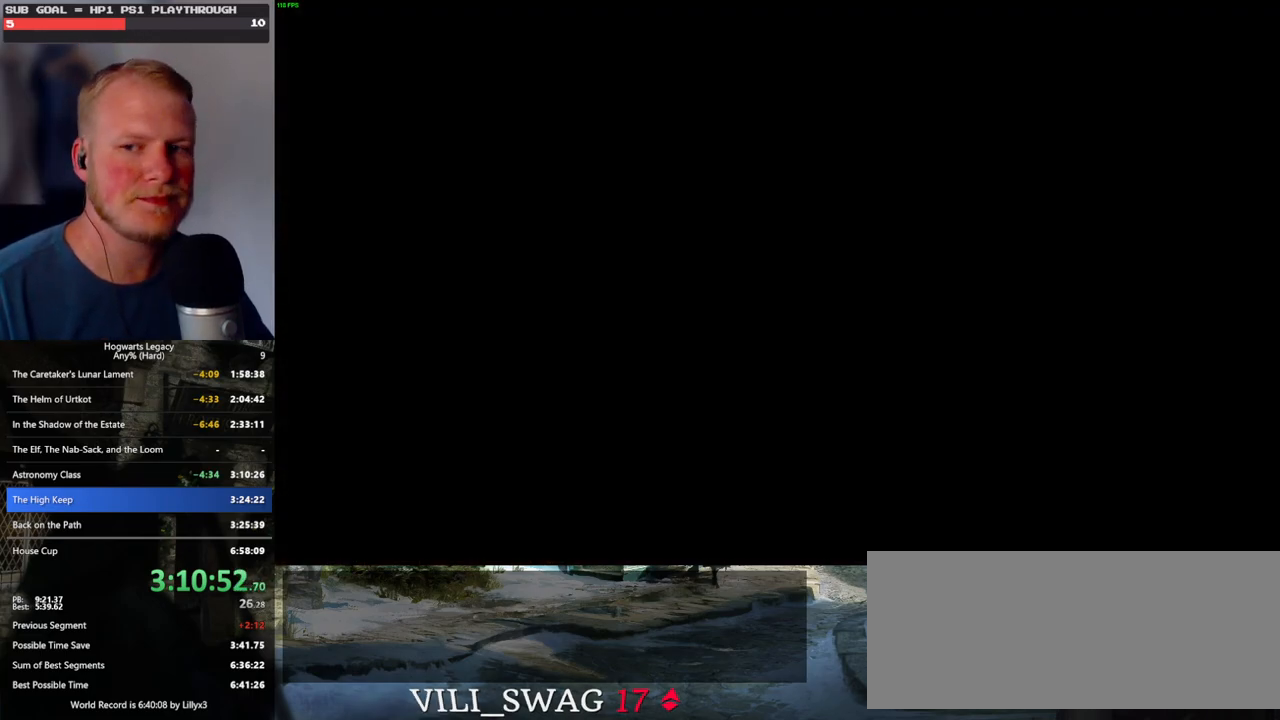
{"keys": [], "mouse": ["wheel"], "events": [[233, "mouse_wheel", "up"], [317, "space", "down"], [367, "q", "down"], [417, "q", "up"], [417, "space", "up"], [483, "mouse_wheel", "down"]]}
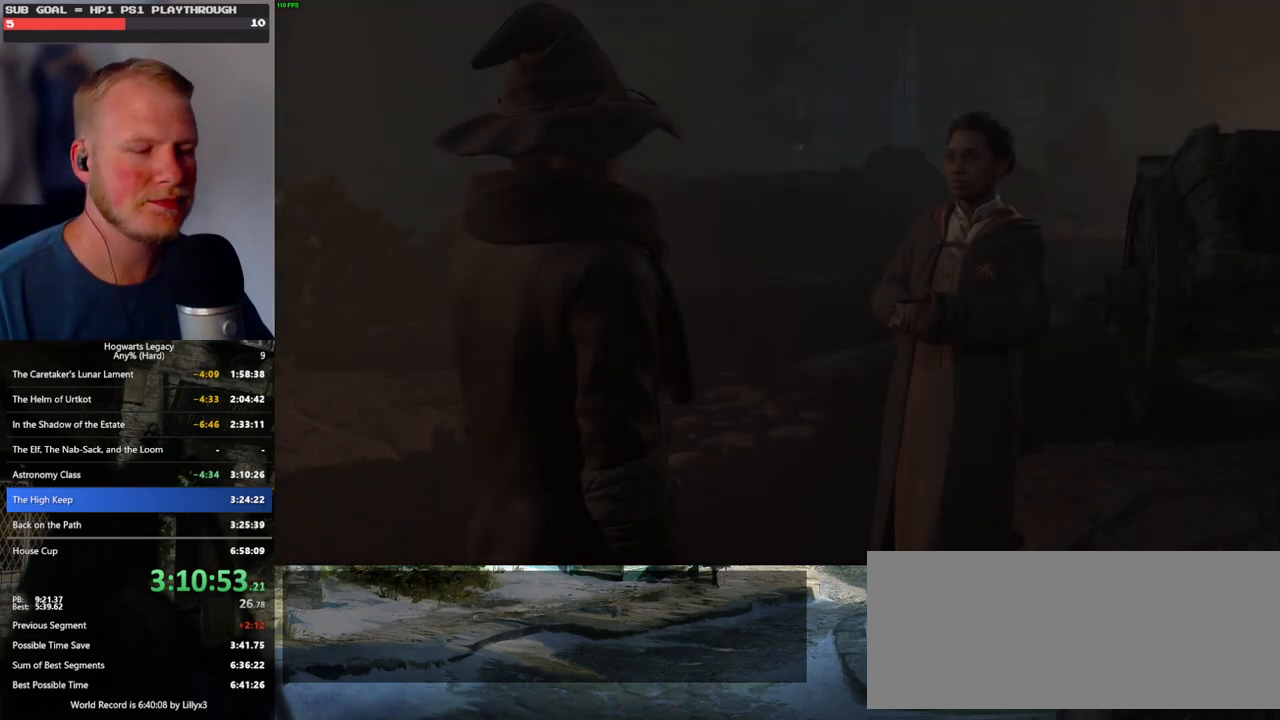
{"keys": ["q", "space"], "mouse": [], "events": [[17, "q", "down"], [33, "space", "down"], [67, "mouse_wheel", "up"], [67, "space", "up"], [83, "q", "up"], [100, "mouse_wheel", "down"], [167, "mouse_wheel", "up"], [167, "q", "down"], [183, "space", "down"], [233, "q", "up"], [233, "space", "up"], [317, "q", "down"], [350, "space", "down"], [383, "q", "up"], [400, "mouse_wheel", "down"], [400, "space", "up"], [483, "mouse_wheel", "up"], [483, "q", "down"], [500, "space", "down"]]}
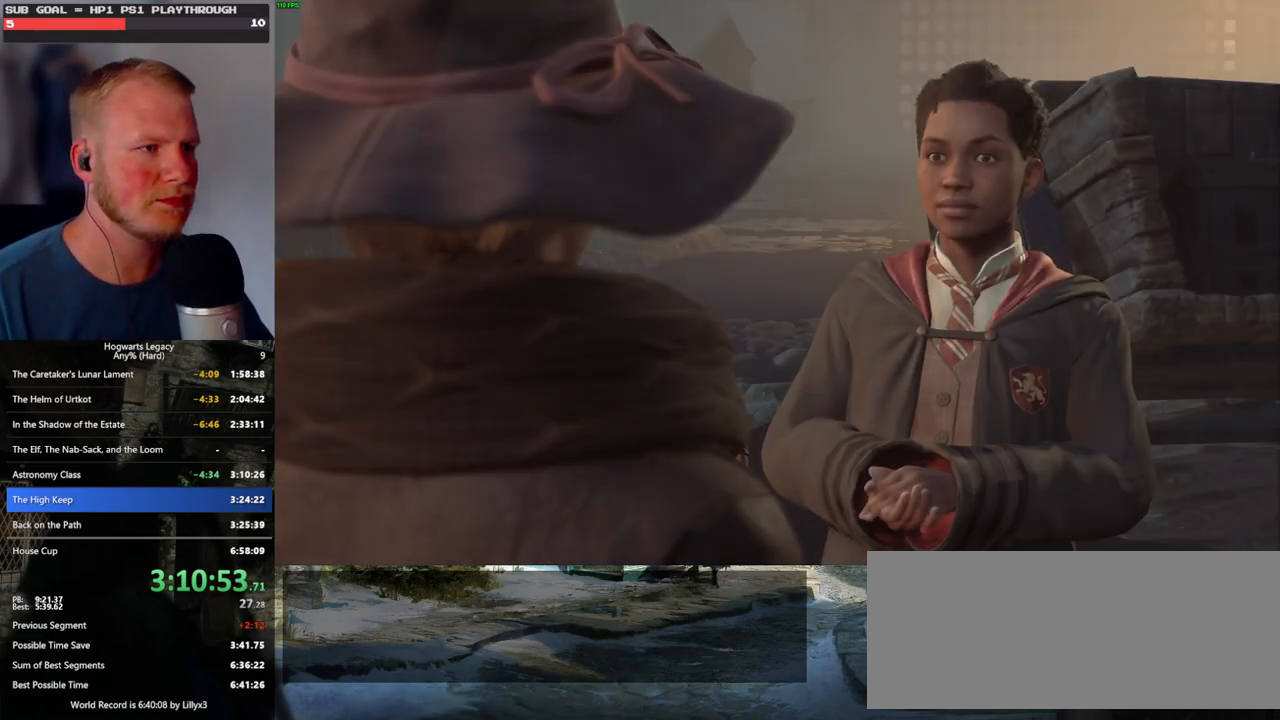
{"keys": ["q", "space"], "mouse": [], "events": [[50, "q", "up"], [50, "space", "up"], [133, "q", "down"], [167, "space", "down"], [200, "space", "up"], [217, "q", "up"], [283, "mouse_wheel", "down"], [300, "q", "down"], [317, "mouse_wheel", "up"], [317, "space", "down"], [333, "mouse_wheel", "down"], [367, "q", "up"], [367, "space", "up"], [450, "mouse_wheel", "up"], [450, "q", "down"], [483, "space", "down"]]}
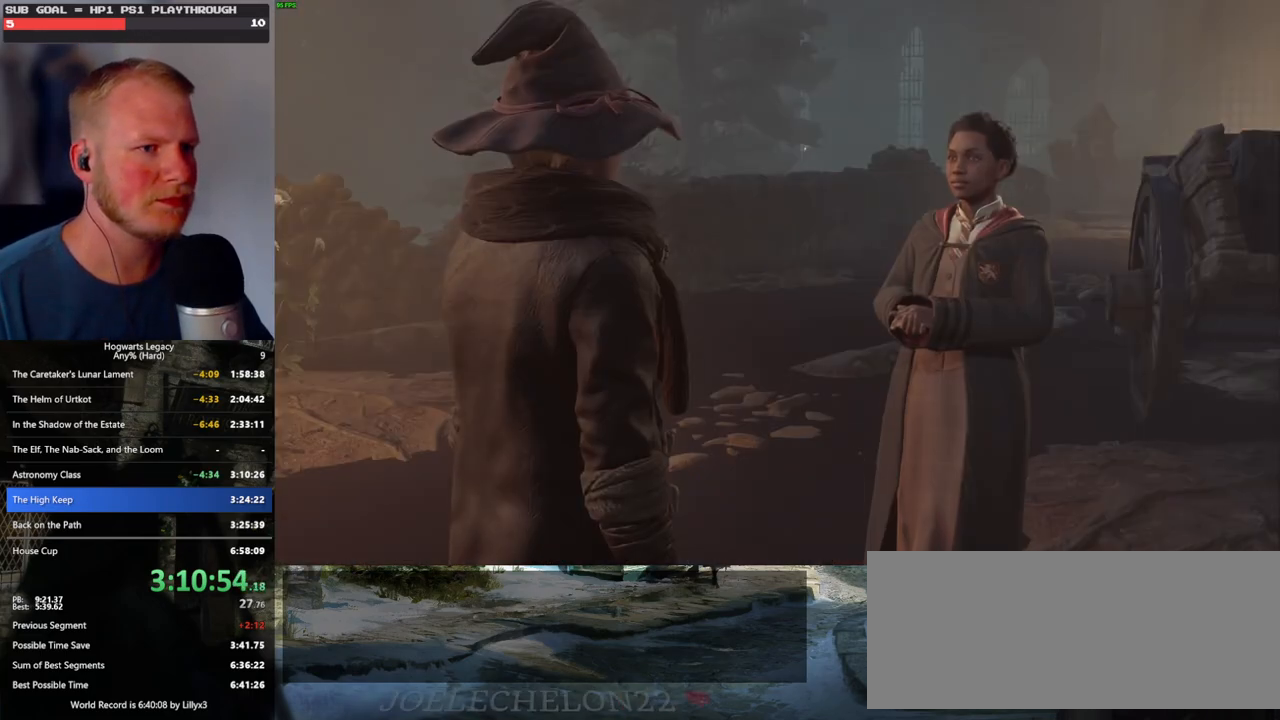
{"keys": ["space"], "mouse": [], "events": [[17, "q", "up"], [33, "space", "up"], [117, "mouse_wheel", "down"], [117, "q", "down"], [150, "mouse_wheel", "up"], [150, "space", "down"], [167, "mouse_wheel", "down"], [183, "space", "up"], [200, "mouse_wheel", "up"], [200, "q", "up"], [217, "mouse_wheel", "down"], [283, "mouse_wheel", "up"], [283, "q", "down"], [317, "space", "down"], [350, "q", "up"], [350, "space", "up"], [433, "q", "down"], [450, "space", "down"], [500, "q", "up"]]}
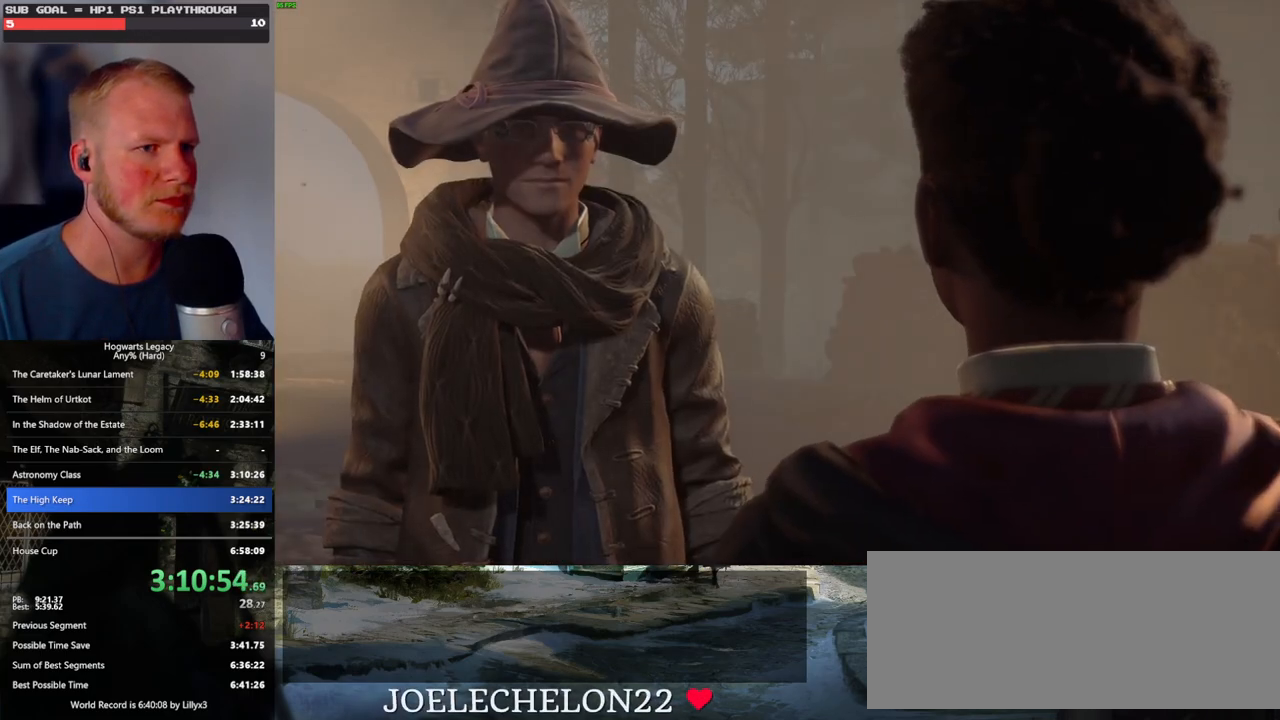
{"keys": [], "mouse": ["wheel"], "events": [[17, "mouse_wheel", "down"], [17, "space", "up"], [100, "mouse_wheel", "up"], [100, "q", "down"], [117, "mouse_wheel", "down"], [117, "space", "down"], [167, "mouse_wheel", "up"], [167, "q", "up"], [167, "space", "up"], [250, "q", "down"], [283, "space", "down"], [317, "space", "up"], [333, "q", "up"], [350, "mouse_wheel", "down"], [400, "mouse_wheel", "up"], [400, "q", "down"], [417, "mouse_wheel", "down"], [433, "mouse_wheel", "up"], [433, "space", "down"], [450, "mouse_wheel", "down"], [483, "mouse_wheel", "up"], [483, "q", "up"], [483, "space", "up"], [500, "mouse_wheel", "down"]]}
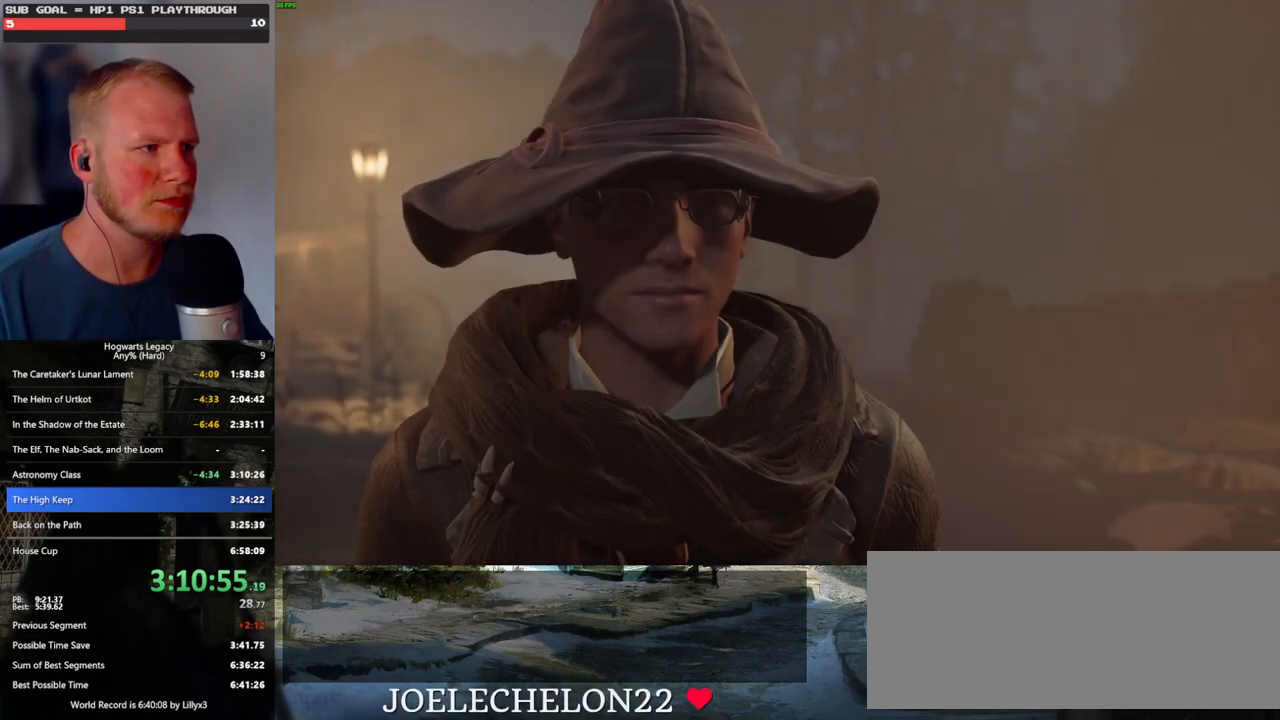
{"keys": [], "mouse": [], "events": [[67, "mouse_wheel", "up"], [67, "q", "down"], [100, "space", "down"], [133, "space", "up"], [167, "q", "up"], [183, "q", "down"], [233, "mouse_wheel", "down"], [250, "mouse_wheel", "up"], [250, "space", "down"], [267, "mouse_wheel", "down"], [300, "mouse_wheel", "up"], [300, "q", "up"], [300, "space", "up"], [333, "mouse_wheel", "down"], [400, "mouse_wheel", "up"], [400, "space", "down"], [450, "space", "up"]]}
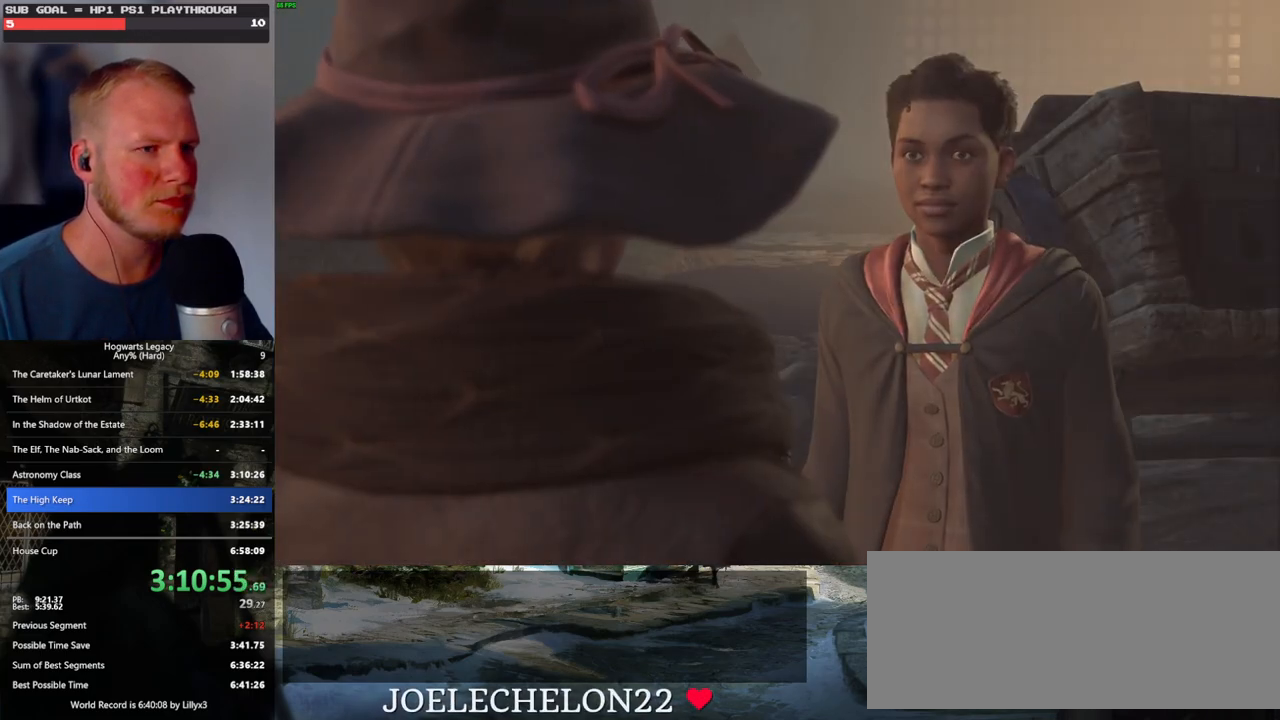
{"keys": [], "mouse": [], "events": [[33, "q", "down"], [117, "mouse_wheel", "down"], [133, "mouse_wheel", "up"], [133, "q", "up"], [150, "mouse_wheel", "down"], [217, "mouse_wheel", "up"], [217, "q", "down"], [217, "space", "down"], [283, "q", "up"], [283, "space", "up"], [350, "q", "down"], [383, "space", "down"], [467, "space", "up"], [500, "q", "up"]]}
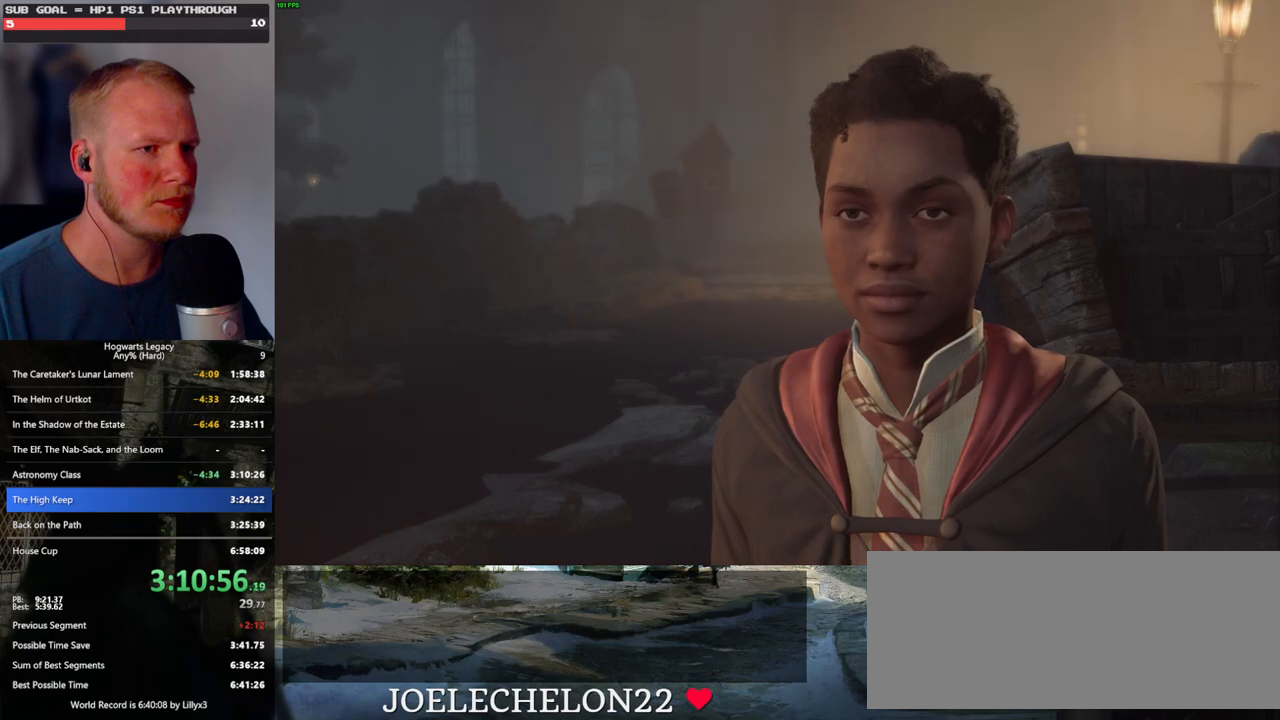
{"keys": [], "mouse": [], "events": [[33, "q", "down"], [50, "mouse_wheel", "down"], [83, "space", "down"], [133, "mouse_wheel", "up"], [133, "q", "up"], [133, "space", "up"], [217, "q", "down"], [233, "space", "down"], [300, "q", "up"], [300, "space", "up"], [367, "q", "down"], [400, "mouse_wheel", "down"], [400, "space", "down"], [450, "mouse_wheel", "up"], [450, "q", "up"], [467, "space", "up"]]}
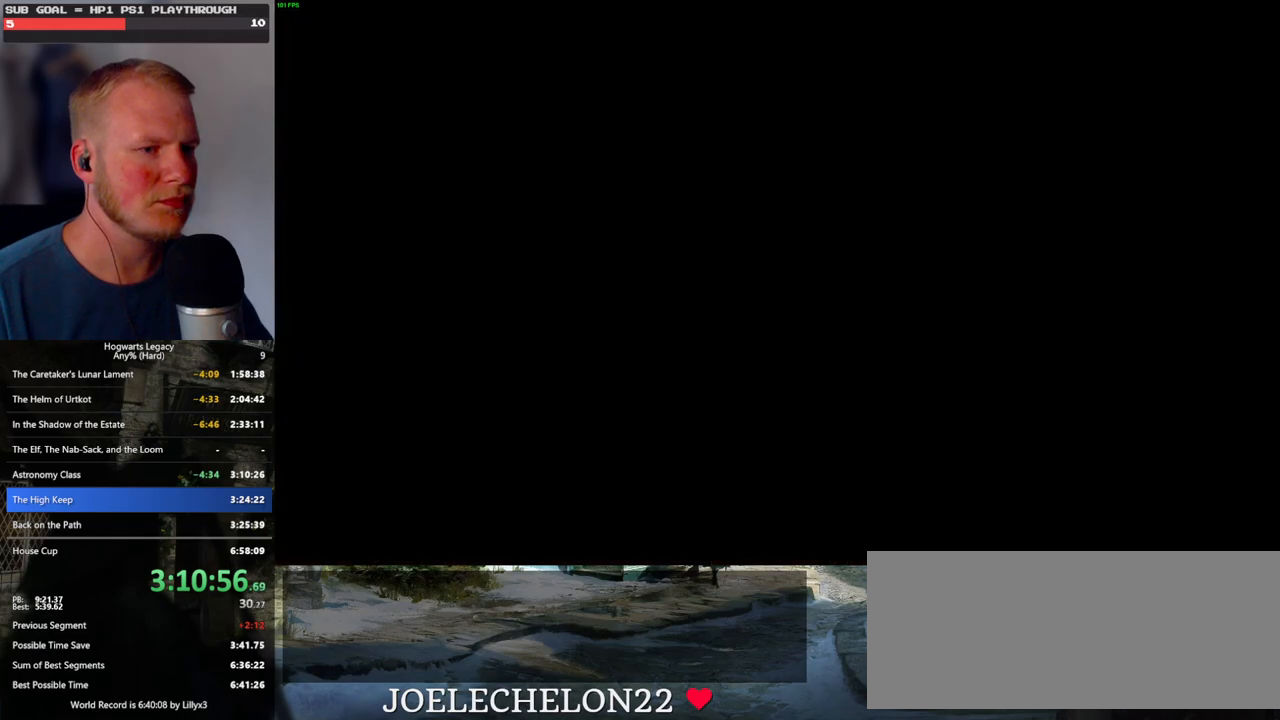
{"keys": ["w"], "mouse": [], "events": [[217, "a", "down"], [350, "w", "down"], [483, "a", "up"]]}